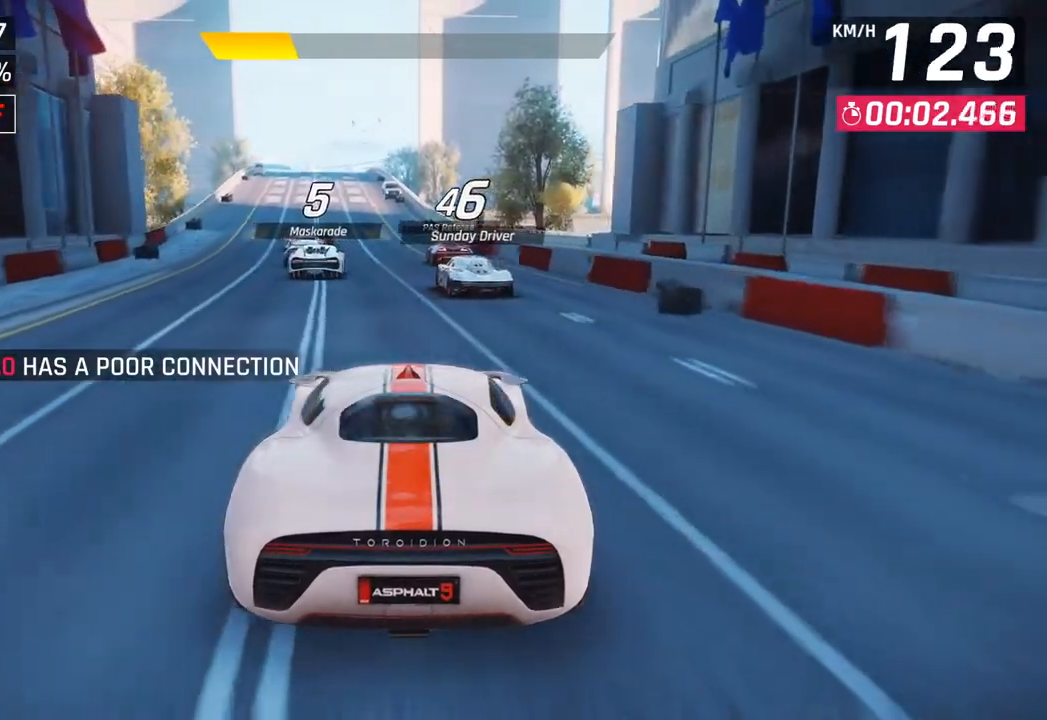
Gameplay with a controller (PlayStation layout); each line is a JSON object with the inputs held at the frame after it. "events" lists button and stick changes between this image and that frame as [ms after this image, input, new state], when the widget could be followed in between.
{"buttons": [], "left_stick": "center", "right_stick": "center", "events": [[100, "left_stick", "left"], [350, "left_stick", "center"]]}
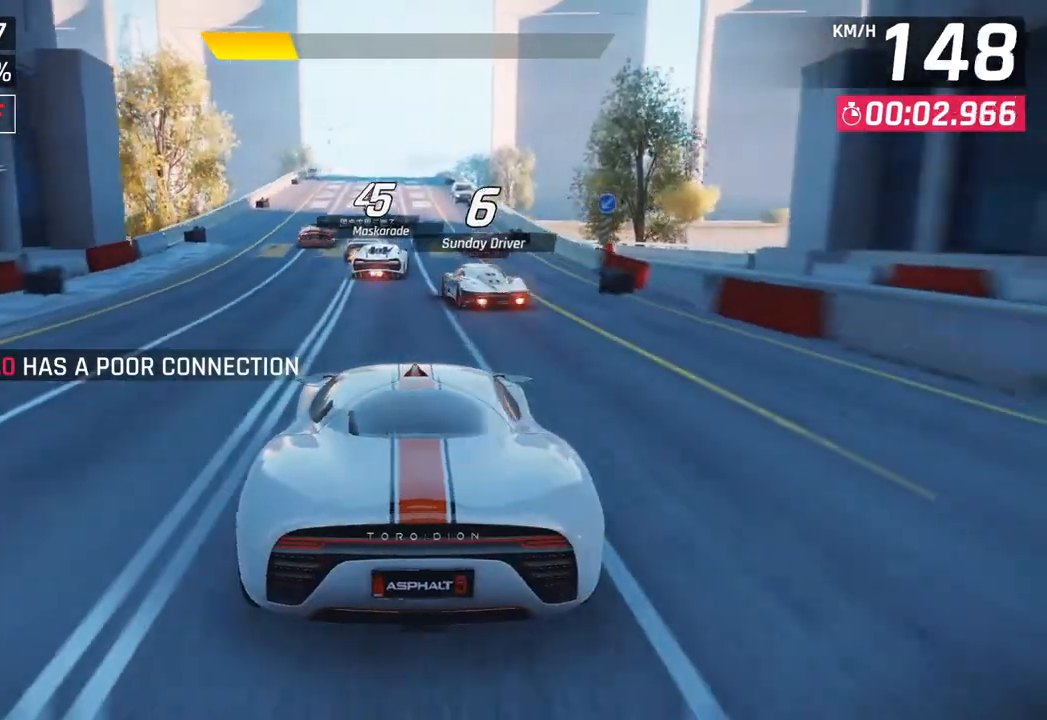
{"buttons": [], "left_stick": "center", "right_stick": "center", "events": []}
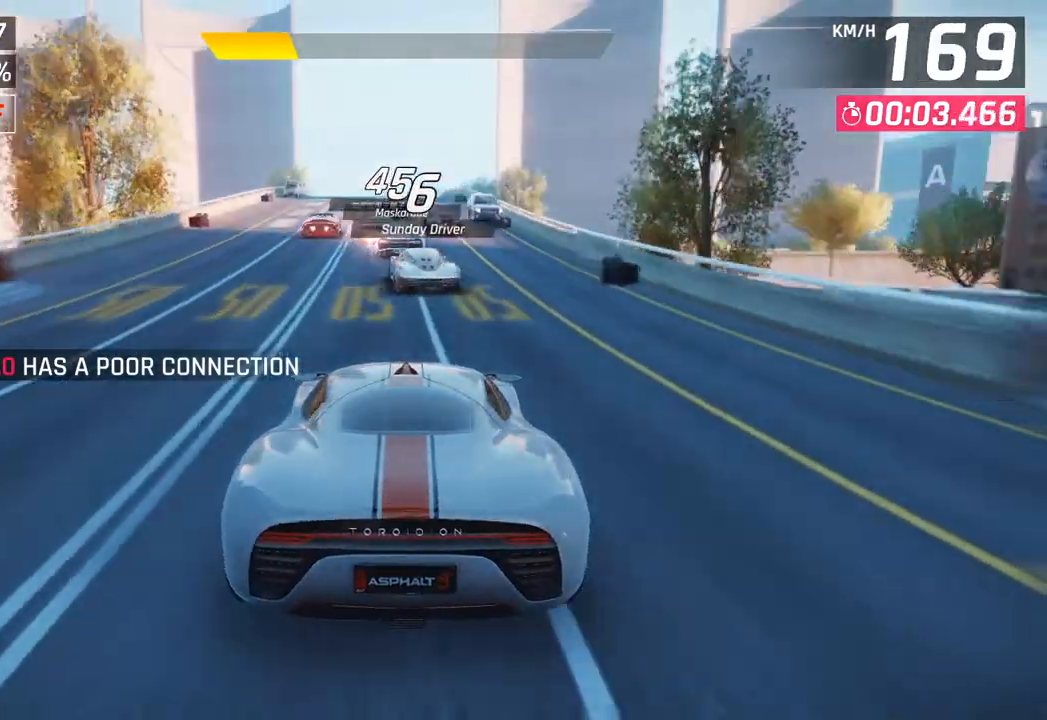
{"buttons": [], "left_stick": "center", "right_stick": "center", "events": [[133, "left_stick", "right"], [200, "left_stick", "center"]]}
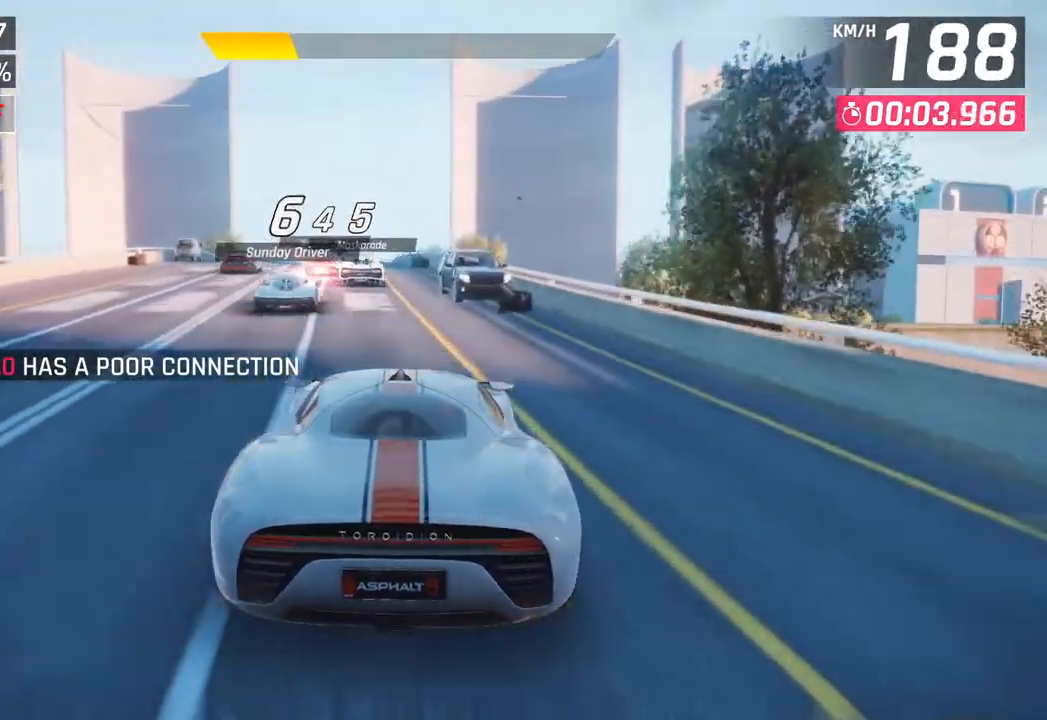
{"buttons": [], "left_stick": "center", "right_stick": "center", "events": []}
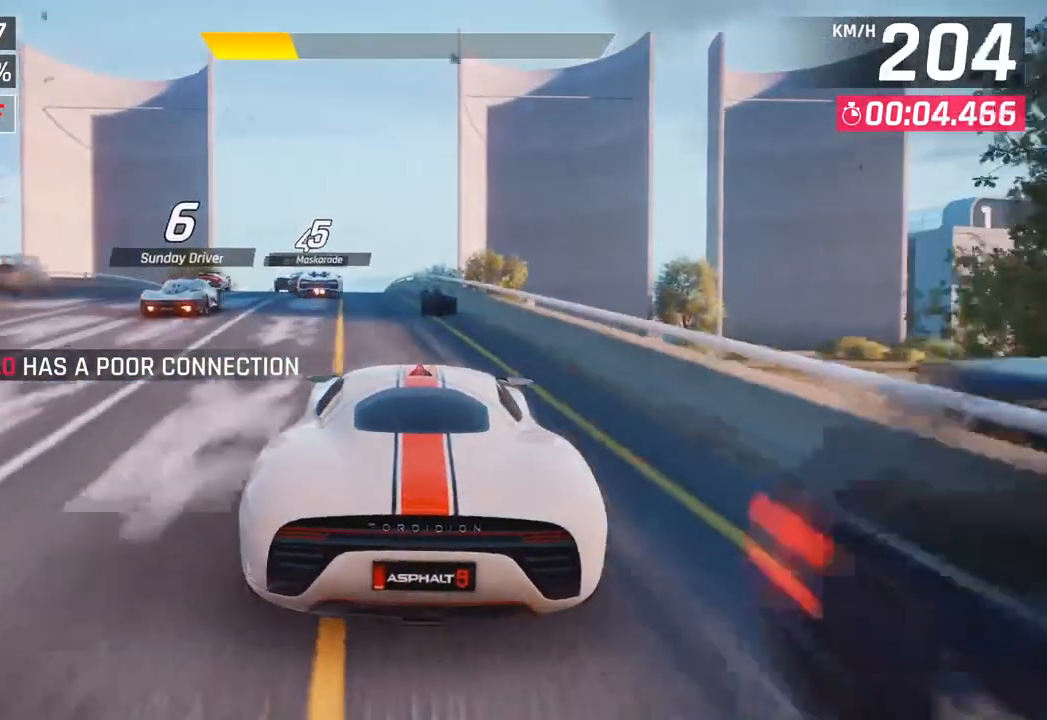
{"buttons": [], "left_stick": "down-left", "right_stick": "center", "events": [[17, "left_stick", "left"], [333, "left_stick", "down-left"]]}
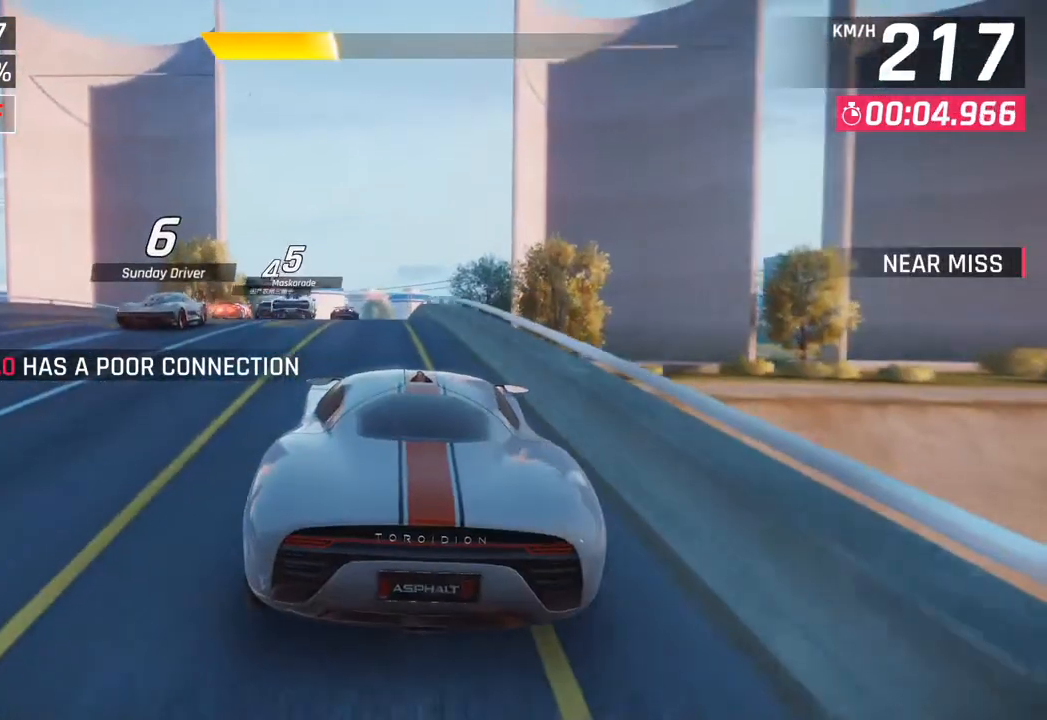
{"buttons": [], "left_stick": "down-left", "right_stick": "center", "events": [[117, "left_stick", "center"], [483, "left_stick", "down-left"]]}
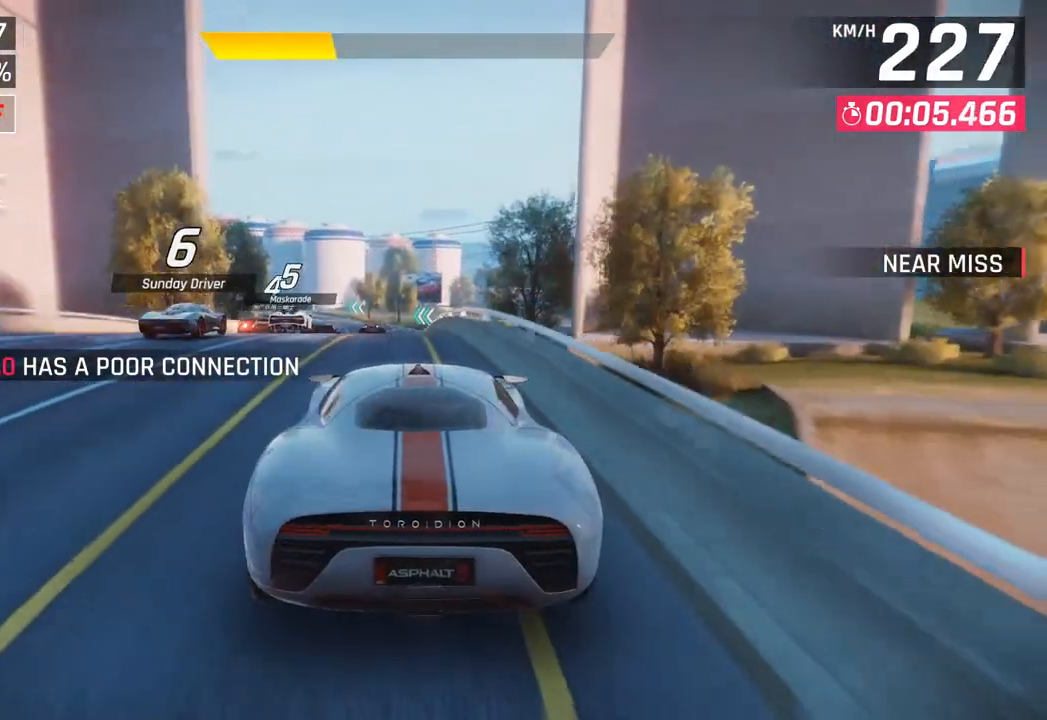
{"buttons": [], "left_stick": "down-left", "right_stick": "center", "events": []}
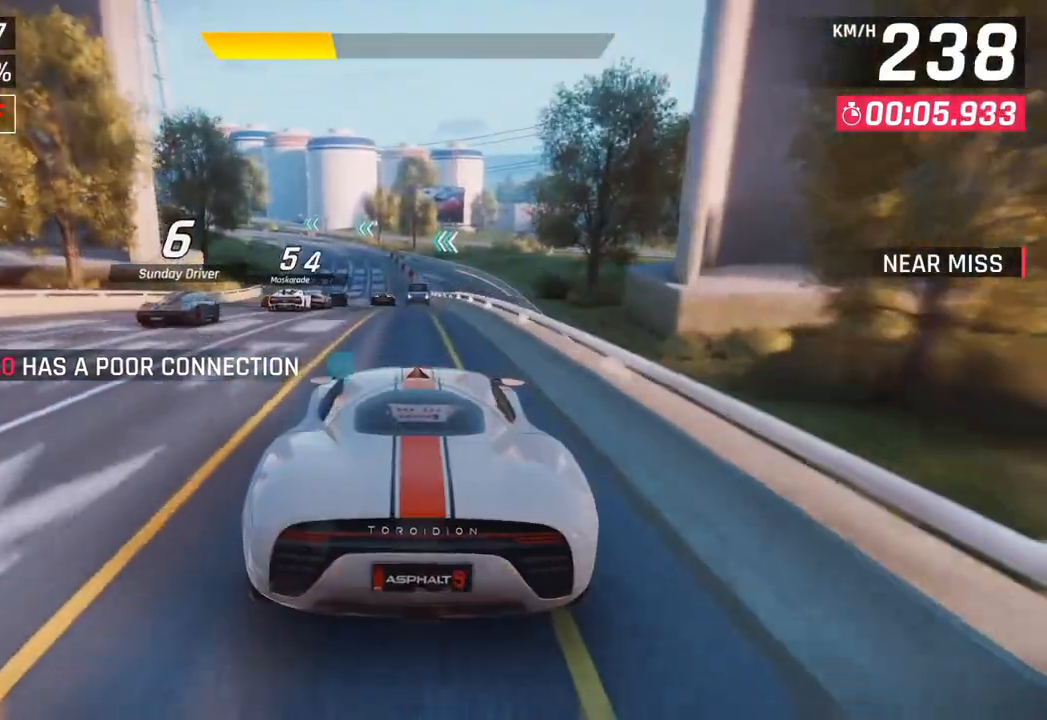
{"buttons": [], "left_stick": "center", "right_stick": "center", "events": [[417, "left_stick", "center"]]}
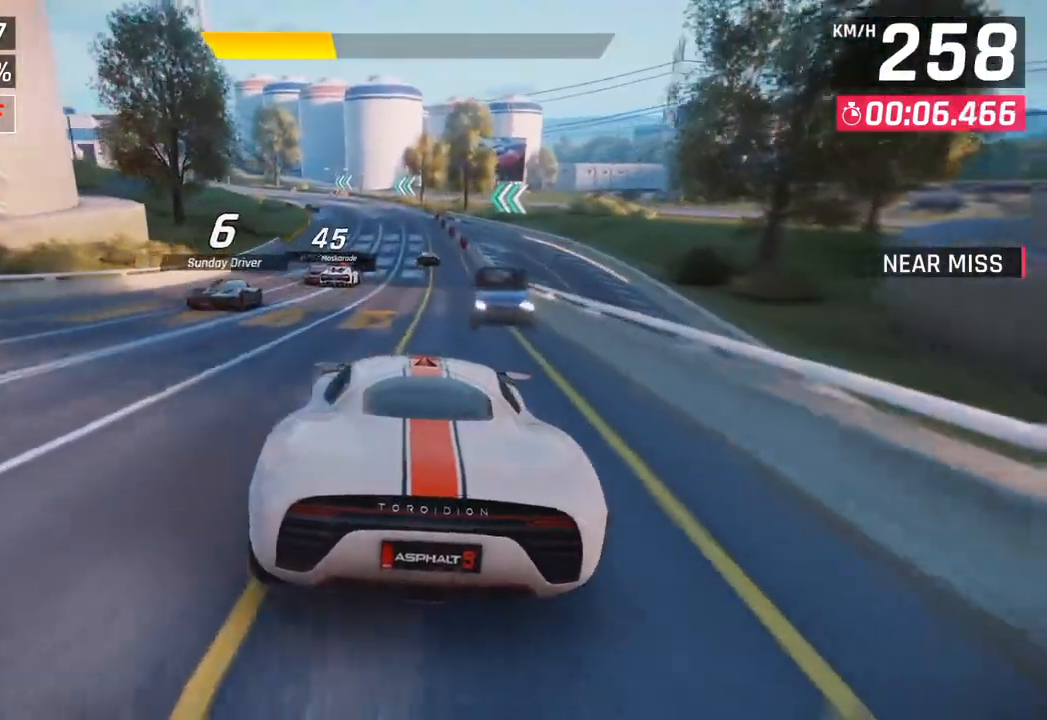
{"buttons": [], "left_stick": "down-left", "right_stick": "center", "events": [[450, "left_stick", "left"], [500, "left_stick", "down-left"]]}
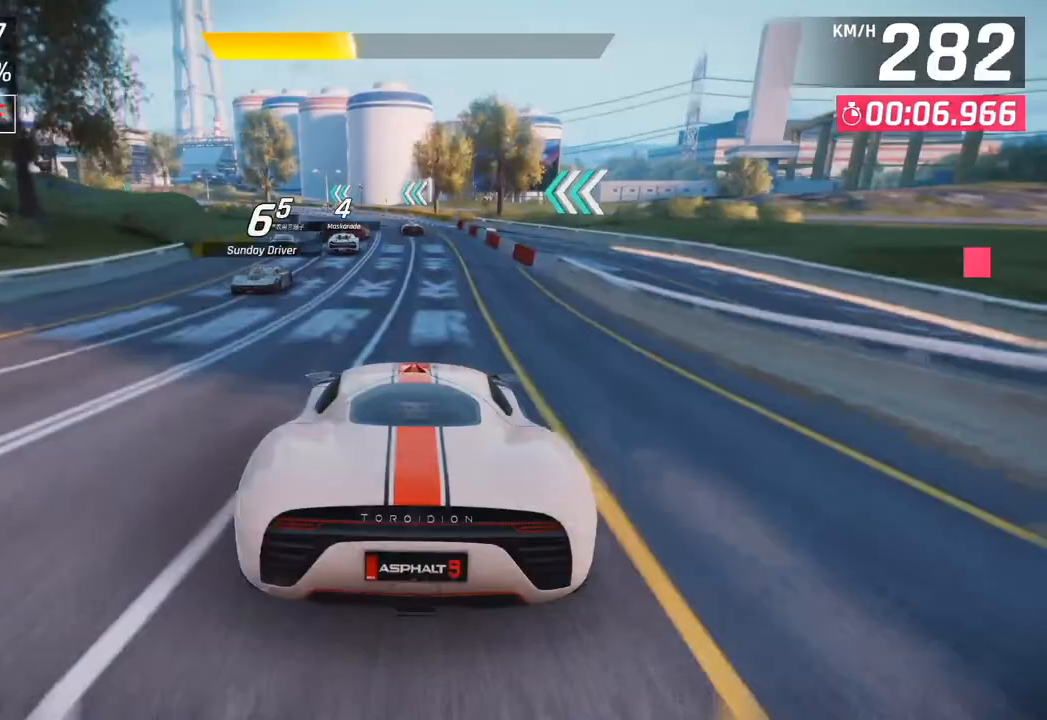
{"buttons": [], "left_stick": "down-left", "right_stick": "center", "events": []}
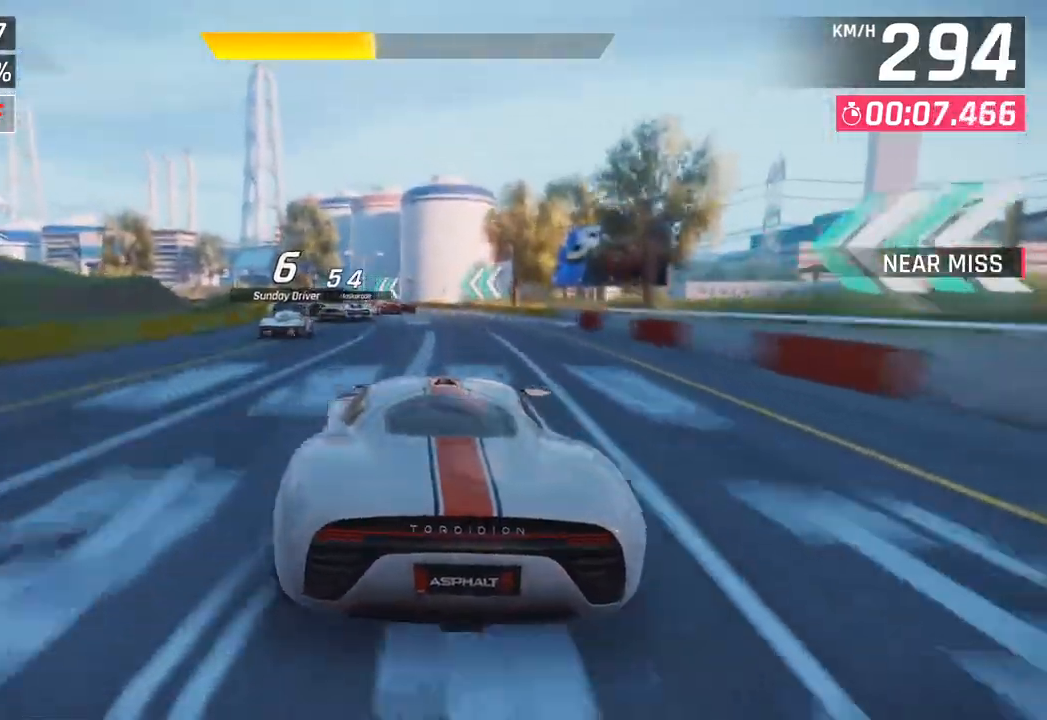
{"buttons": [], "left_stick": "down-left", "right_stick": "center", "events": [[117, "CROSS", "down"], [117, "R1", "down"], [333, "CROSS", "up"], [350, "R1", "up"]]}
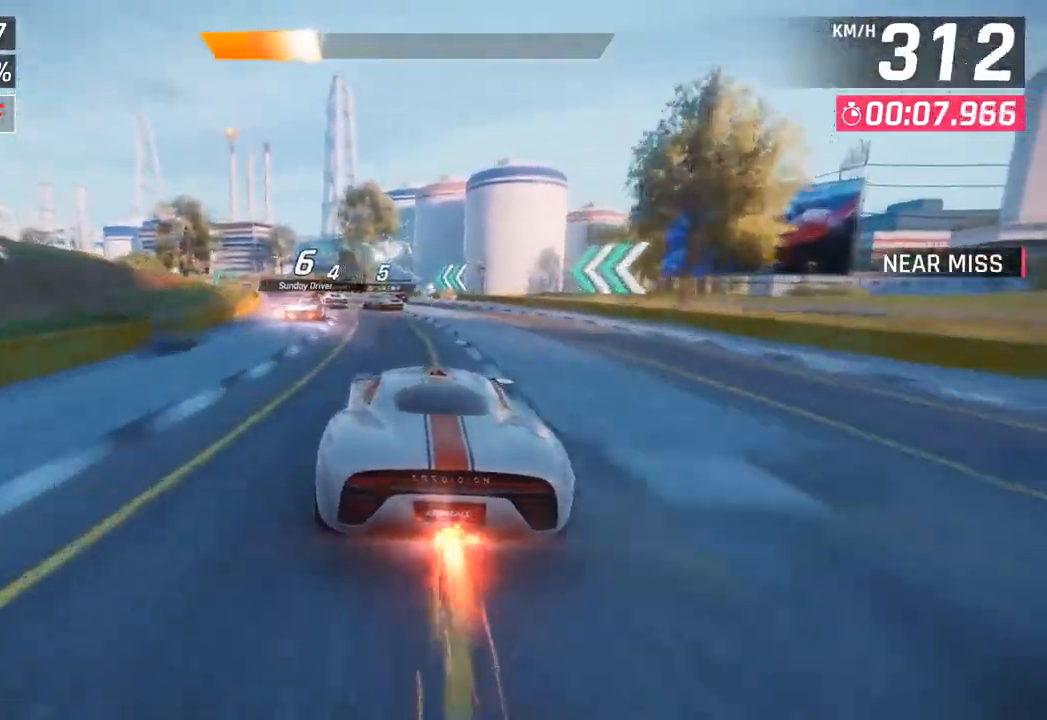
{"buttons": [], "left_stick": "down-left", "right_stick": "center", "events": []}
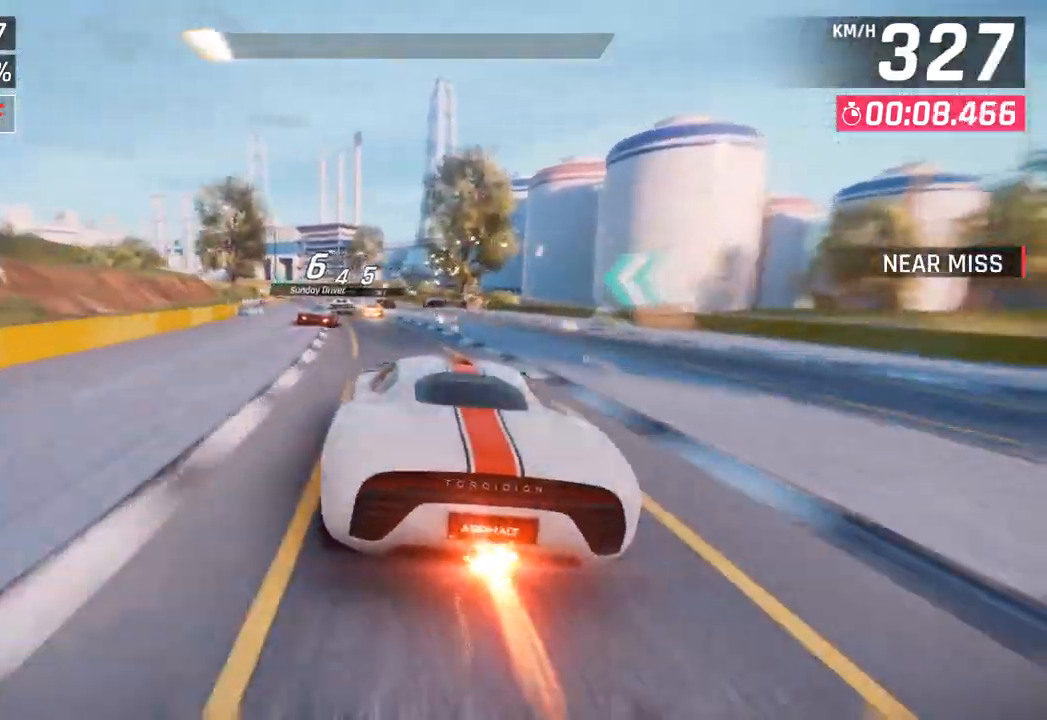
{"buttons": ["SQUARE"], "left_stick": "center", "right_stick": "center", "events": [[383, "left_stick", "center"], [433, "SQUARE", "down"]]}
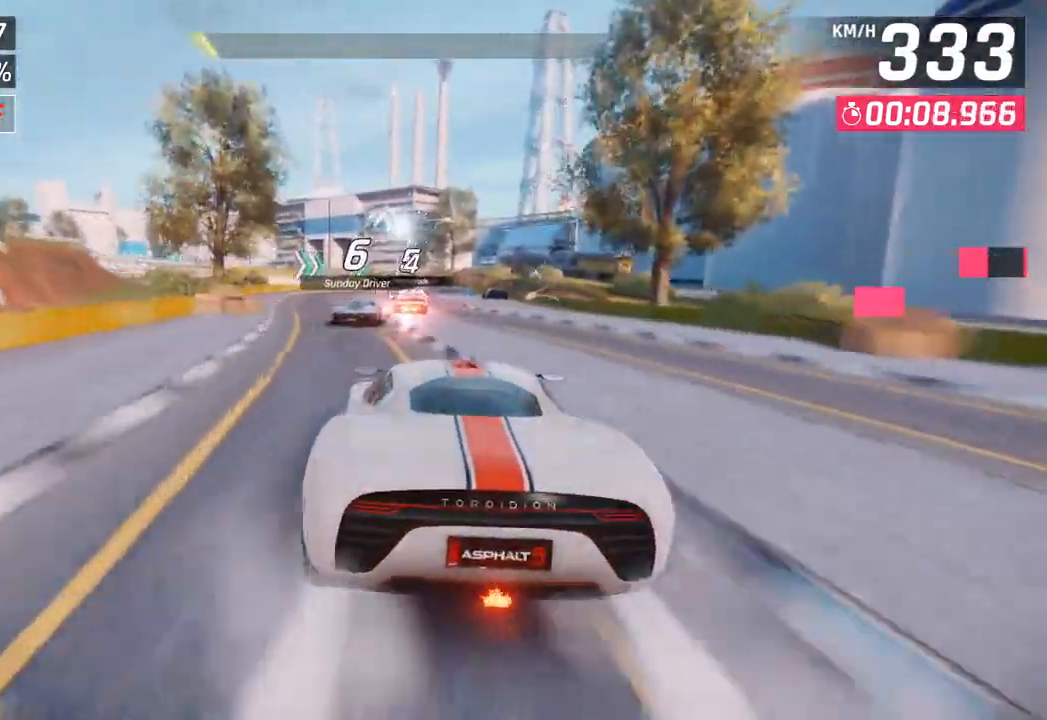
{"buttons": [], "left_stick": "center", "right_stick": "center", "events": [[67, "SQUARE", "up"]]}
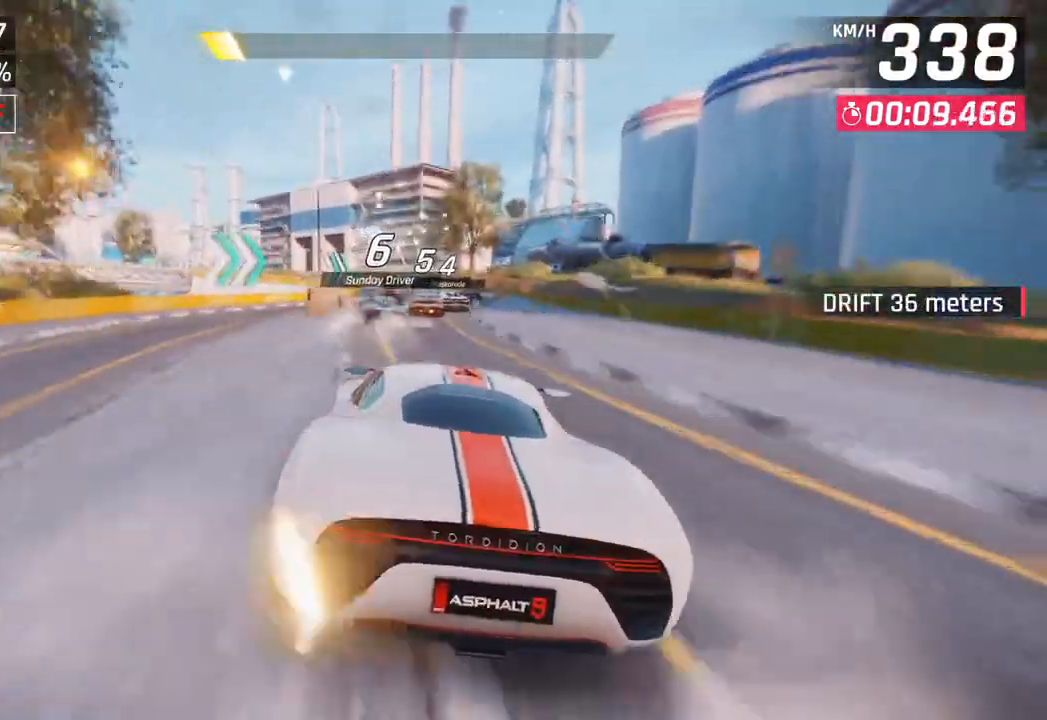
{"buttons": ["SQUARE"], "left_stick": "left", "right_stick": "center", "events": [[83, "left_stick", "right"], [183, "left_stick", "center"], [450, "left_stick", "left"], [500, "SQUARE", "down"]]}
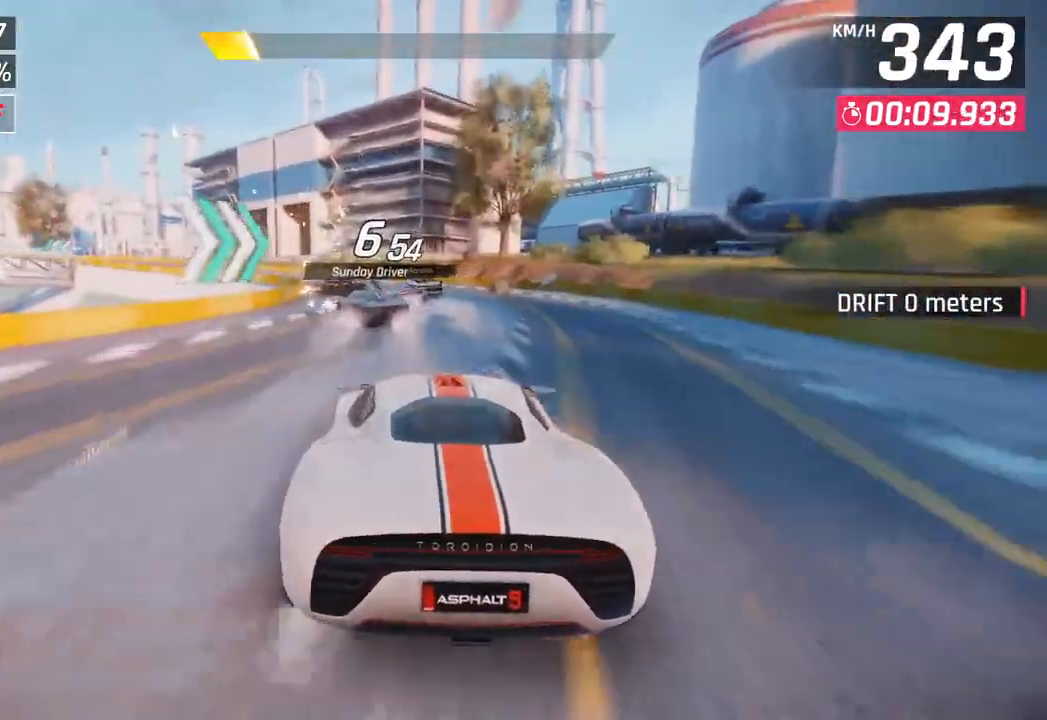
{"buttons": [], "left_stick": "left", "right_stick": "center", "events": [[133, "SQUARE", "up"]]}
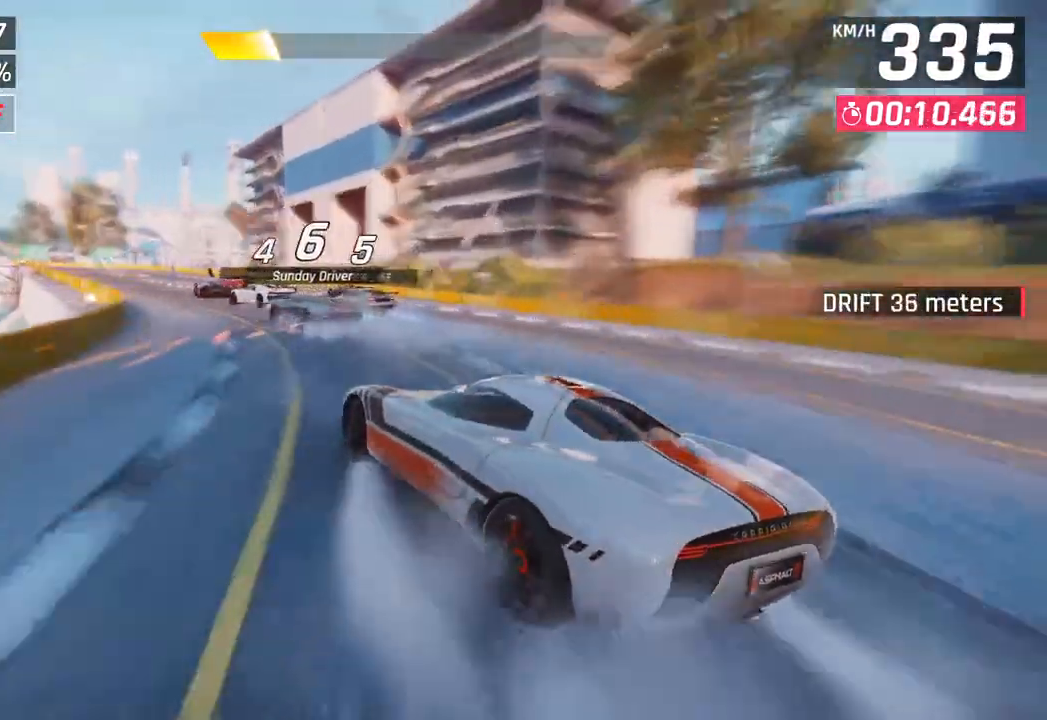
{"buttons": [], "left_stick": "left", "right_stick": "center", "events": []}
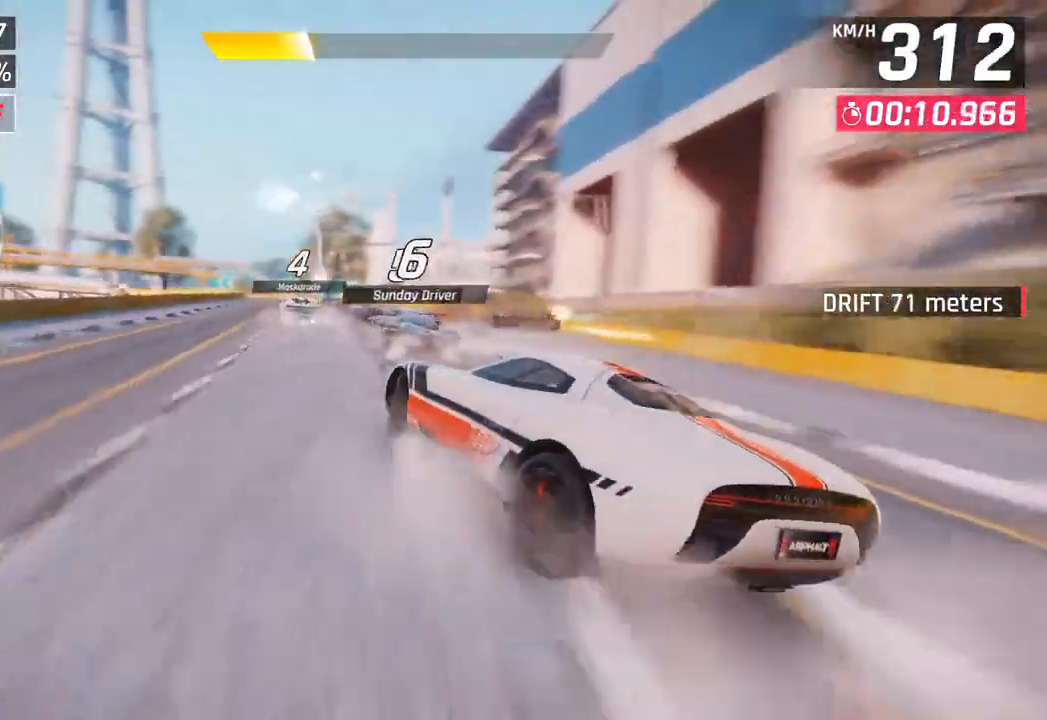
{"buttons": [], "left_stick": "left", "right_stick": "center", "events": []}
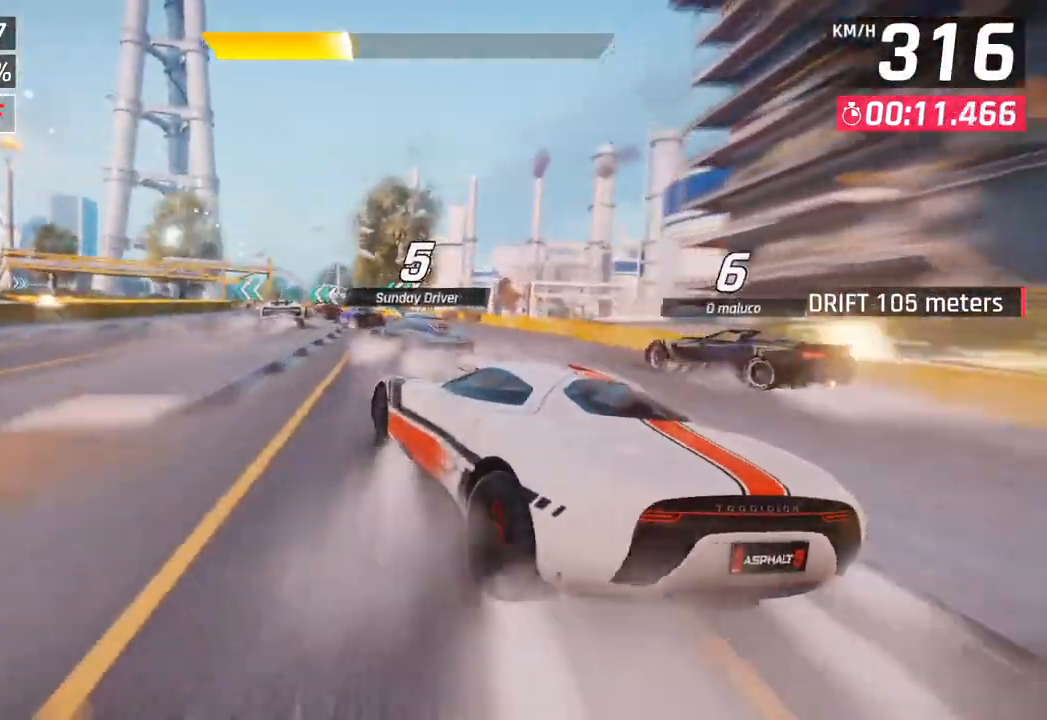
{"buttons": [], "left_stick": "left", "right_stick": "center", "events": []}
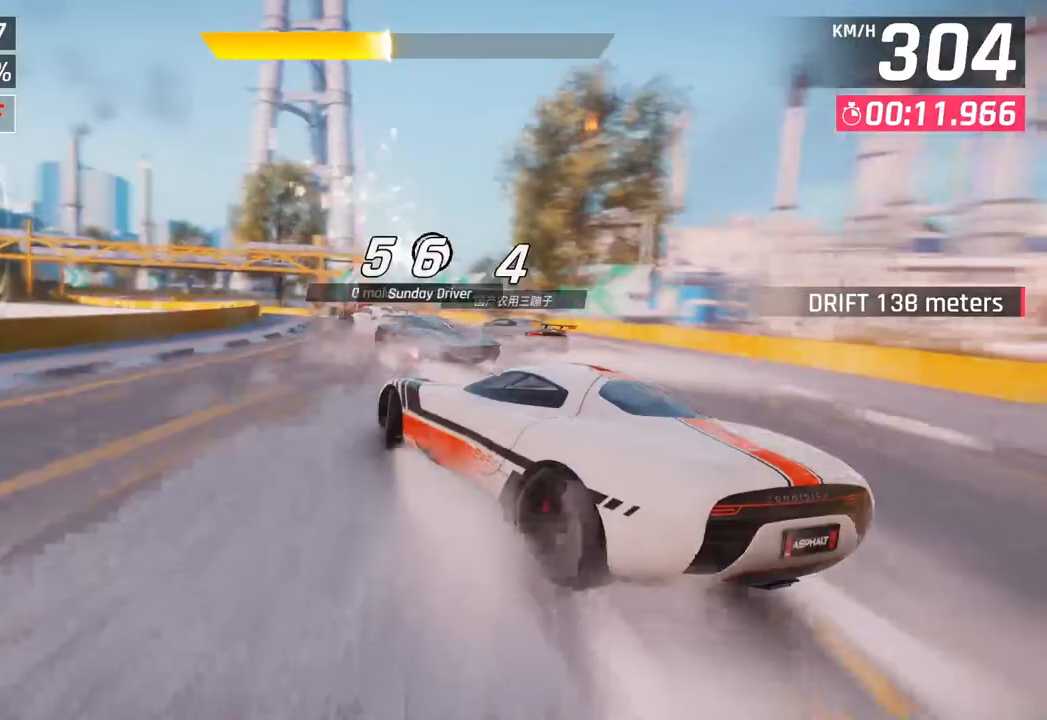
{"buttons": [], "left_stick": "left", "right_stick": "center", "events": []}
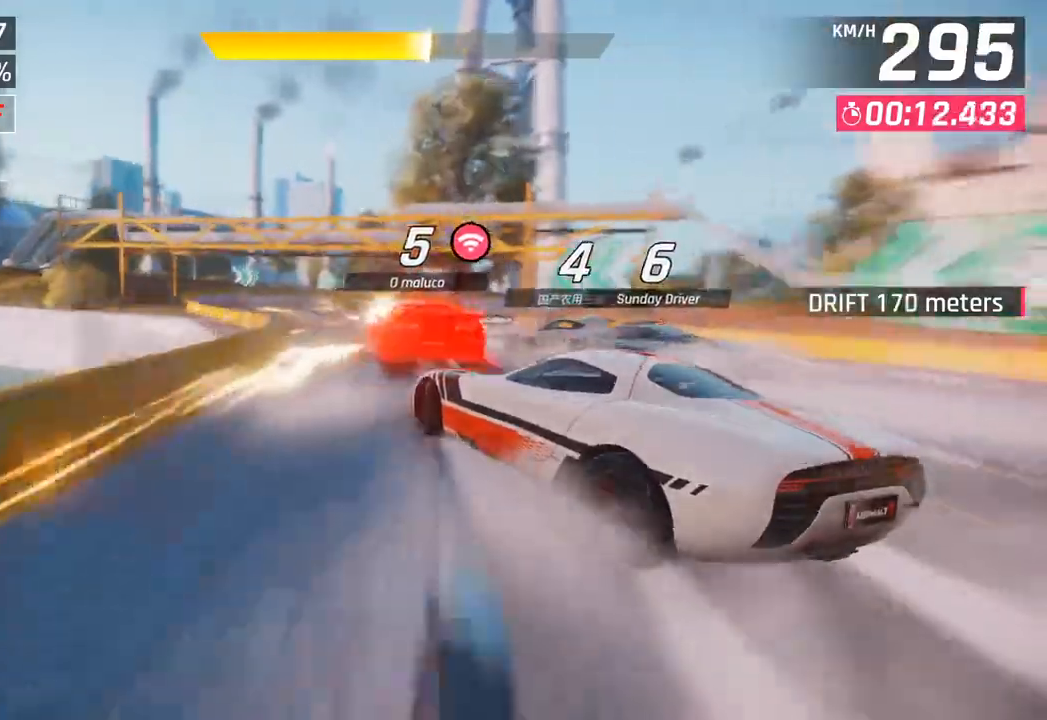
{"buttons": [], "left_stick": "left", "right_stick": "center", "events": []}
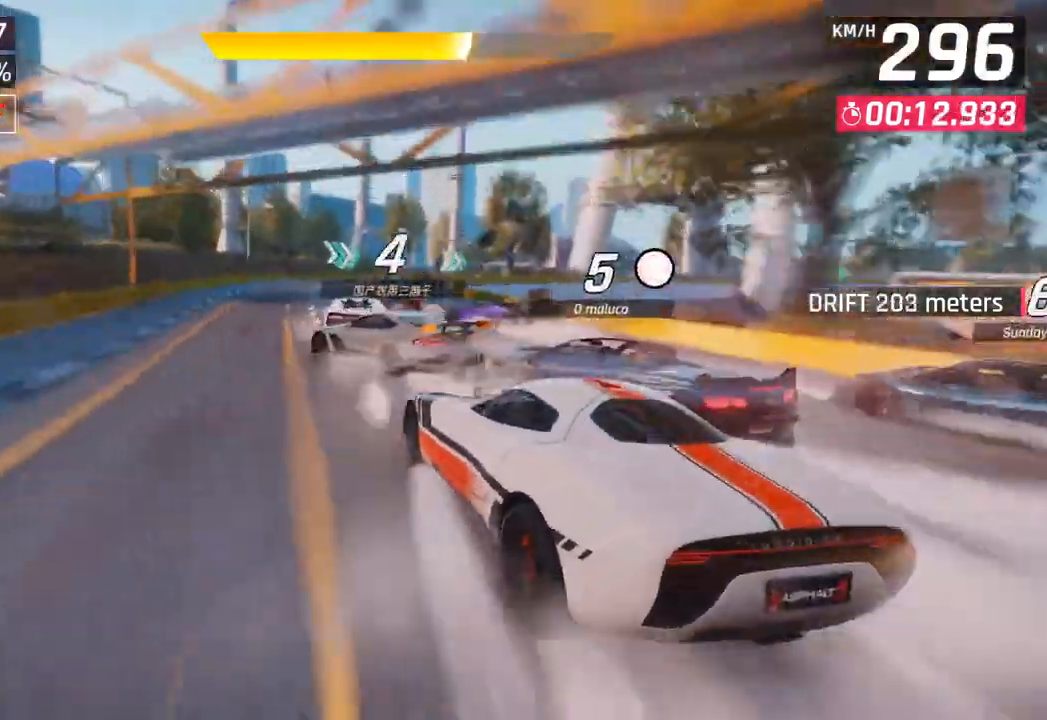
{"buttons": [], "left_stick": "right", "right_stick": "center", "events": [[50, "left_stick", "center"], [350, "left_stick", "right"]]}
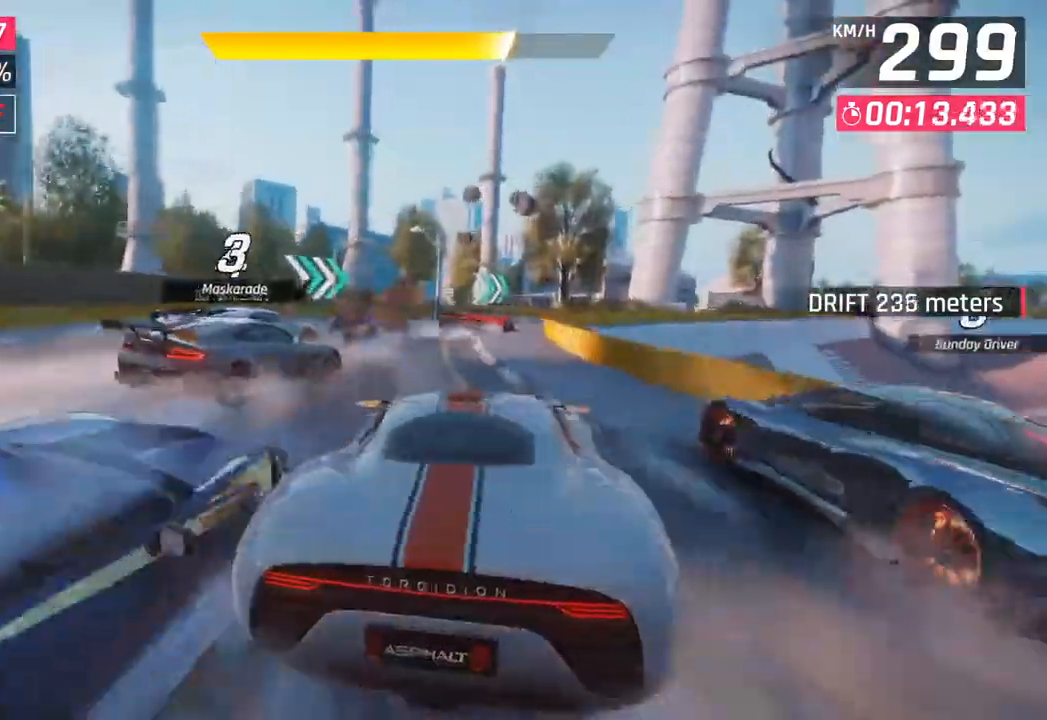
{"buttons": [], "left_stick": "right", "right_stick": "center", "events": []}
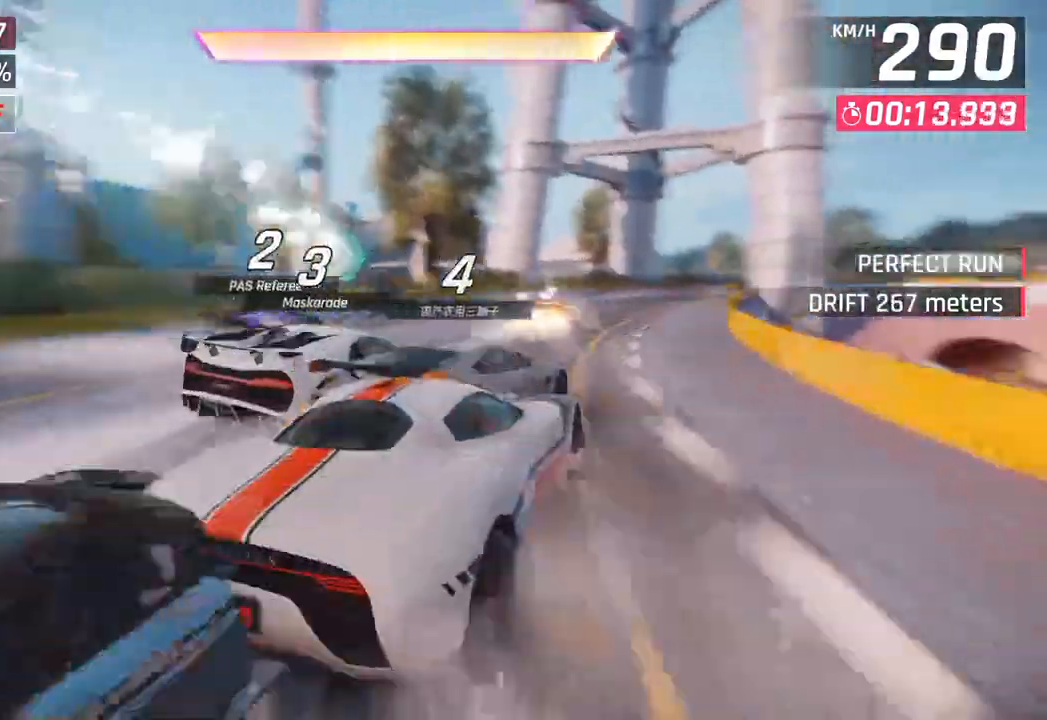
{"buttons": [], "left_stick": "center", "right_stick": "center", "events": [[433, "left_stick", "center"]]}
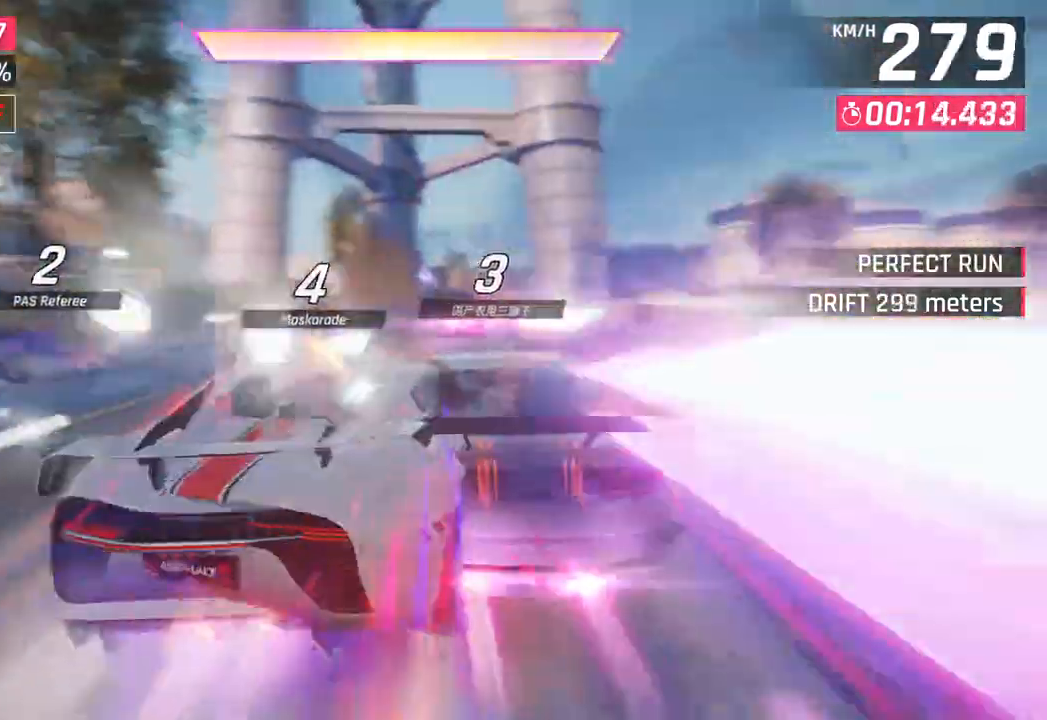
{"buttons": [], "left_stick": "center", "right_stick": "center", "events": [[117, "CROSS", "down"], [117, "R1", "down"], [250, "left_stick", "right"], [267, "CROSS", "up"], [283, "R1", "up"], [383, "left_stick", "center"]]}
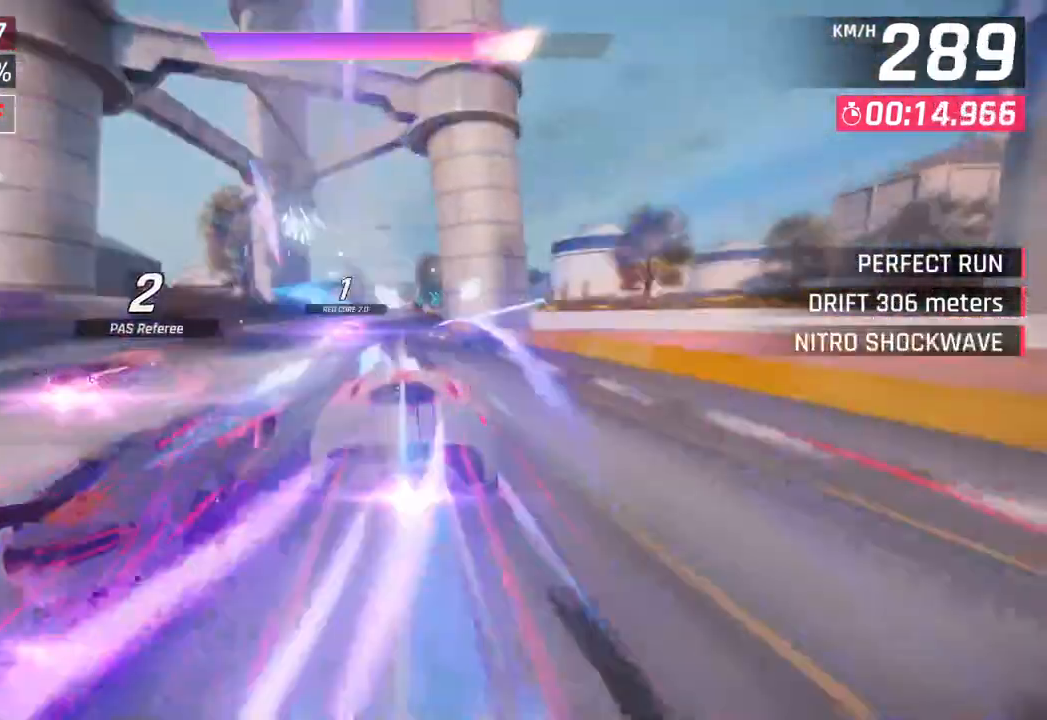
{"buttons": [], "left_stick": "right", "right_stick": "center", "events": [[167, "SQUARE", "down"], [250, "left_stick", "right"], [300, "SQUARE", "up"]]}
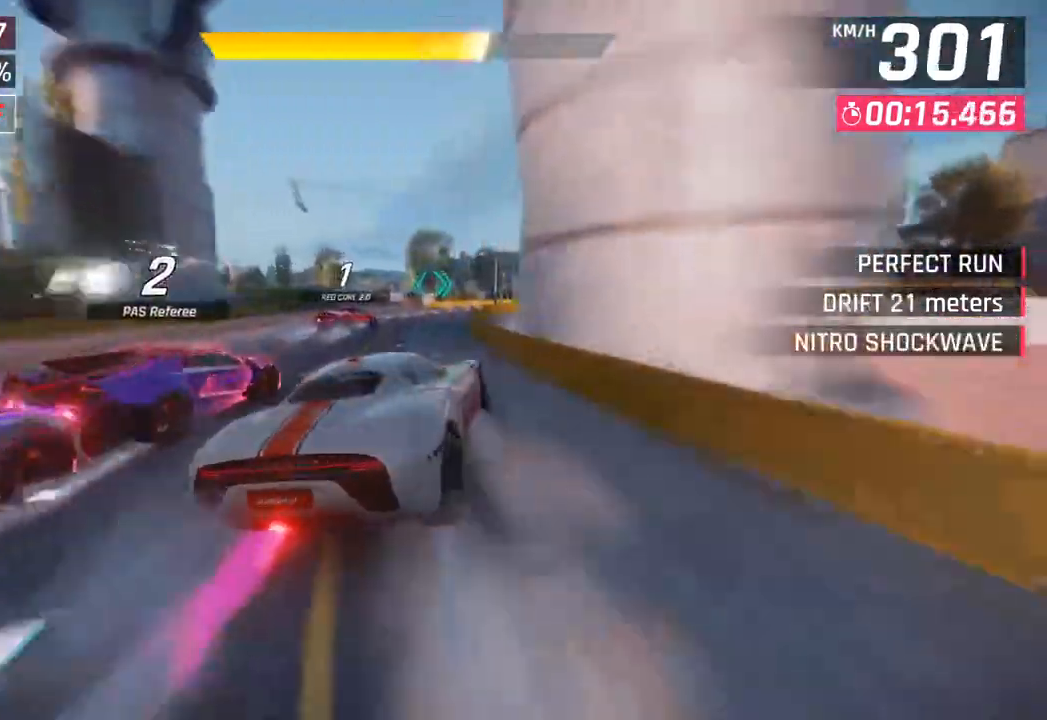
{"buttons": [], "left_stick": "right", "right_stick": "center", "events": []}
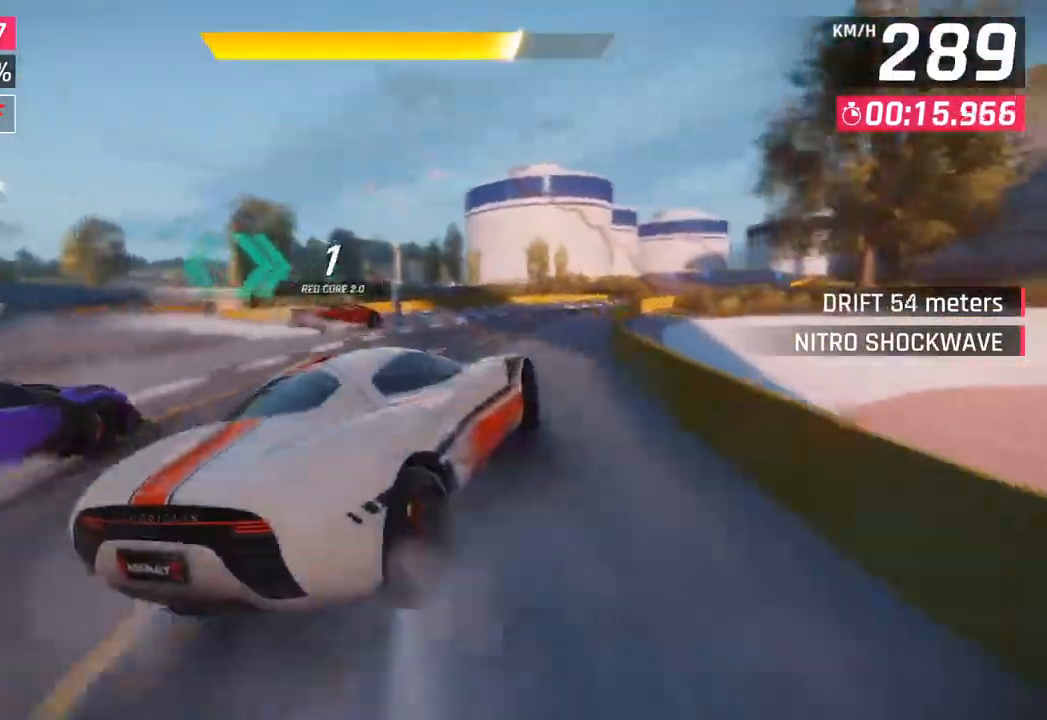
{"buttons": [], "left_stick": "right", "right_stick": "center", "events": []}